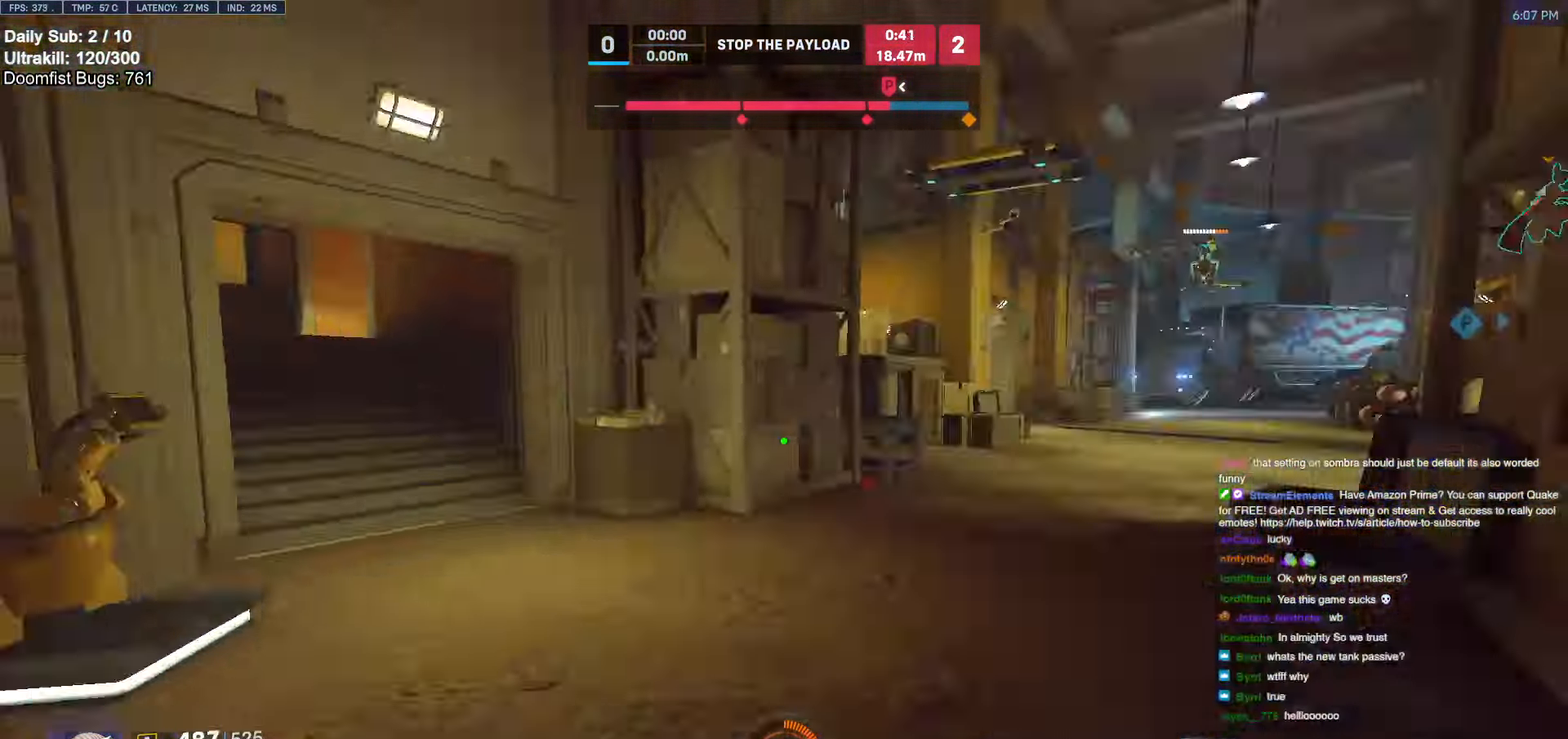
Gameplay with keyboard and mouse; each line is a JSON object with the keys and mouse buttons held at the frame after it. "events" lists presses ("down") and releases ("up") of "a", "ctrl", "d", "e", "f", "melee", "q", "r", "s", "shift", "space", "w", "mouse_left" and "mouse_right" between this image and that frame as [ms after this image, input, new state], when the widget could be followed in between. "mouse_left", "mouse_right" = the "left", "right" buttons of the "mouse" list. No other keys are recorded. Mouse movement is not recorded. Key names are as the overlay labels them; some are game actions (e.g. jump) rather than physical keys.
{"keys": ["d", "s"], "mouse": [], "events": [[67, "mouse_left", "down"], [117, "e", "down"], [167, "mouse_left", "up"], [167, "w", "up"], [217, "e", "up"], [267, "a", "down"], [267, "s", "down"], [400, "a", "up"], [450, "d", "down"]]}
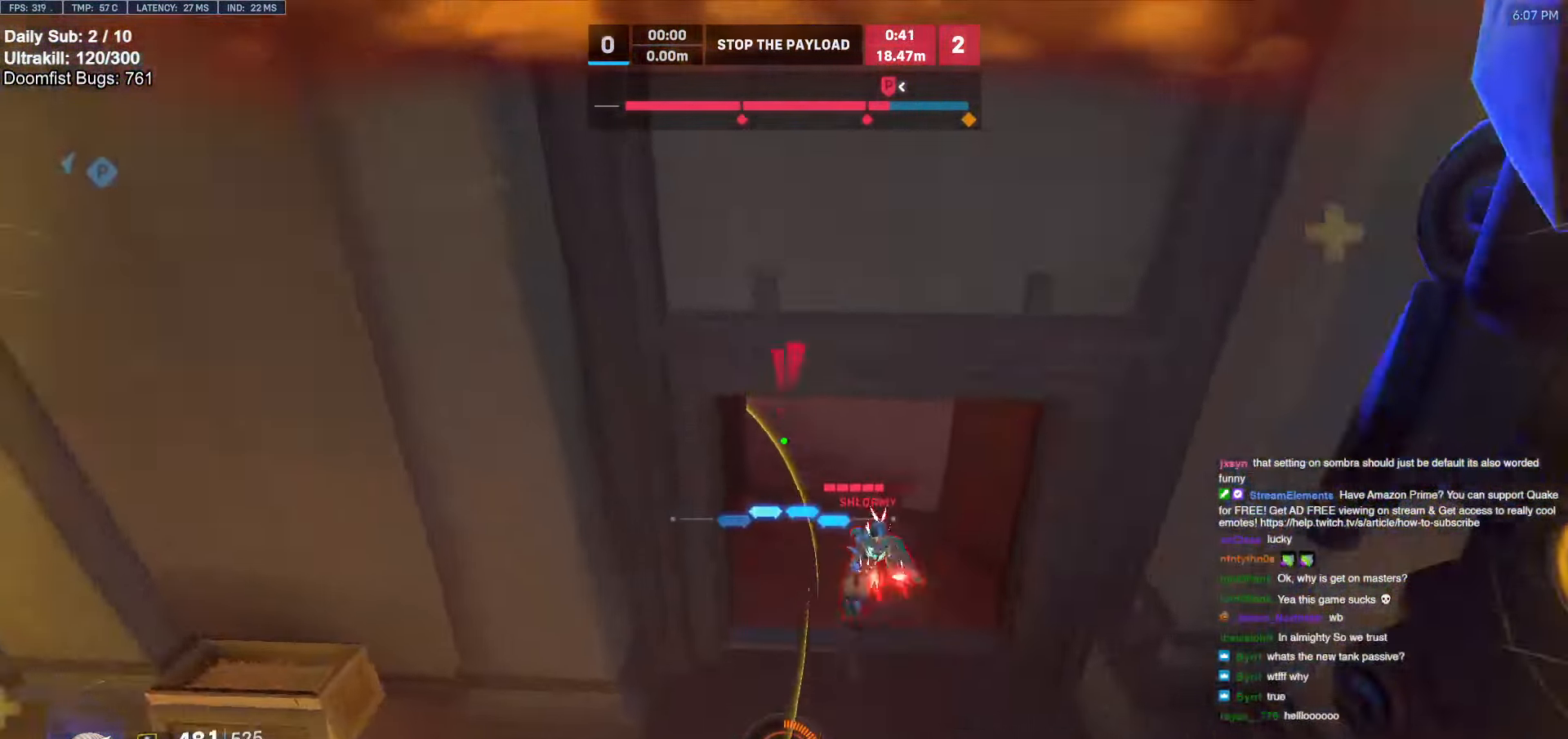
{"keys": ["a", "s"], "mouse": ["left"], "events": [[83, "s", "up"], [183, "s", "down"], [283, "d", "up"], [417, "a", "down"], [467, "mouse_left", "down"]]}
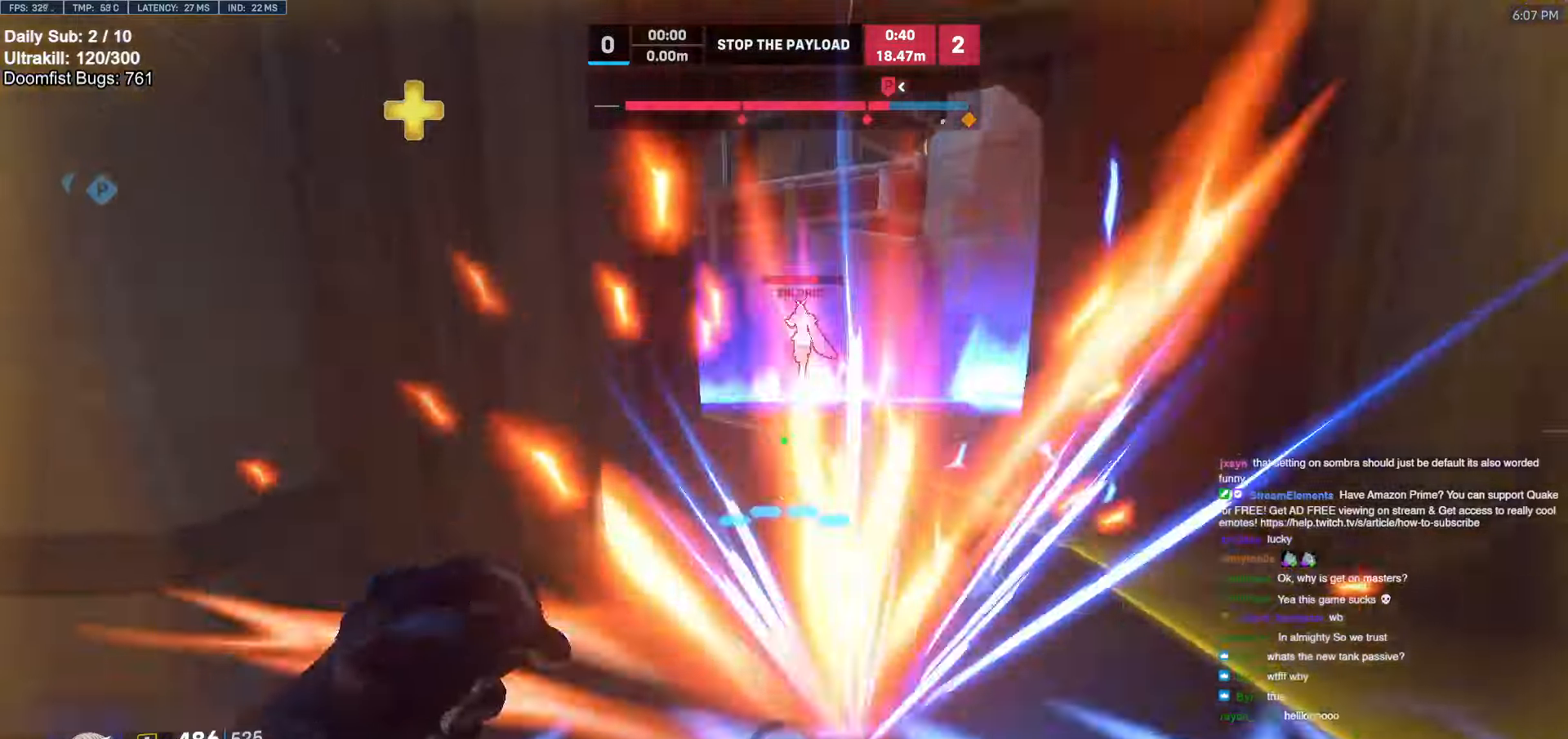
{"keys": ["w"], "mouse": [], "events": [[67, "space", "down"], [100, "s", "up"], [150, "mouse_left", "up"], [150, "space", "up"], [300, "w", "down"], [333, "a", "up"]]}
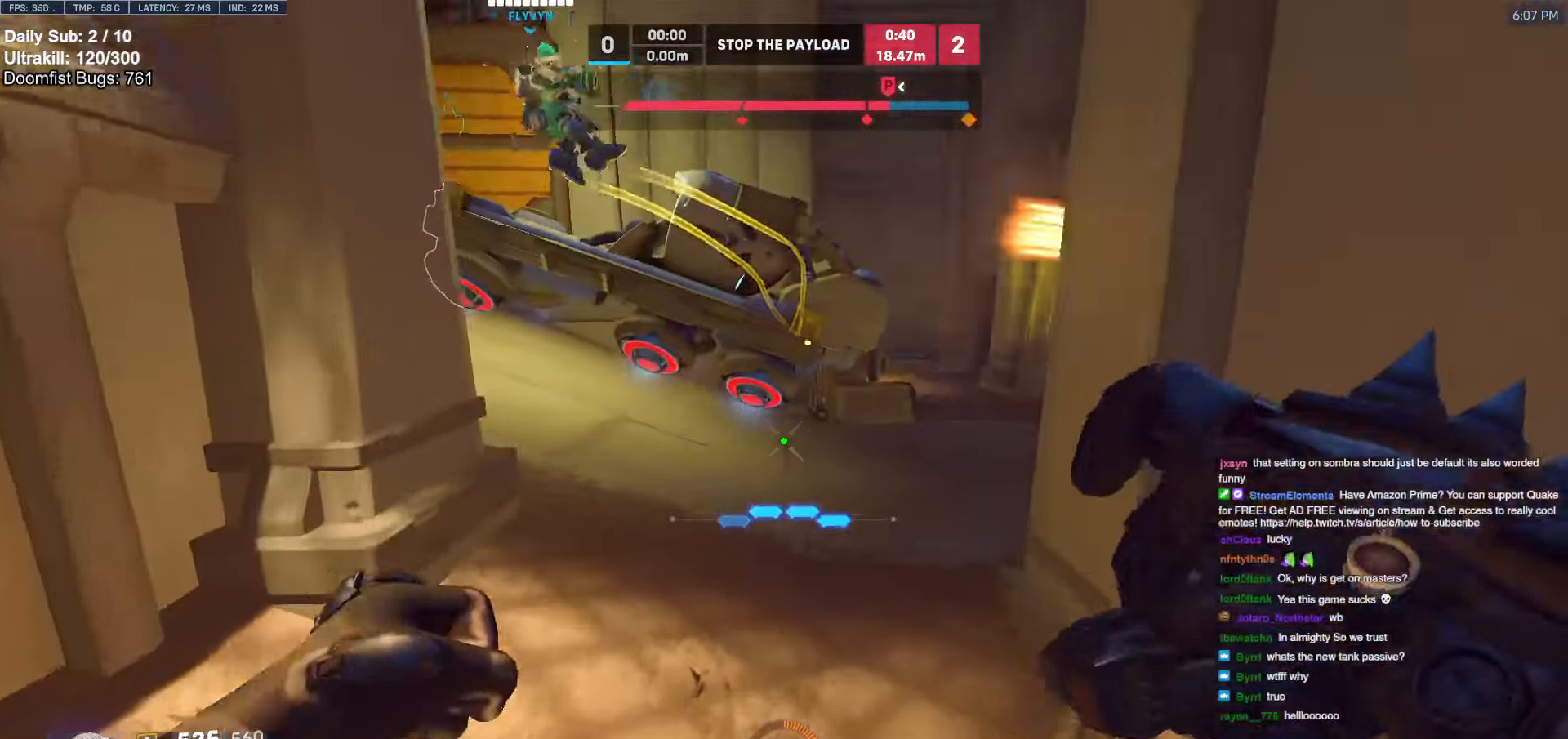
{"keys": ["a", "w"], "mouse": [], "events": [[267, "a", "down"], [350, "space", "down"], [500, "space", "up"]]}
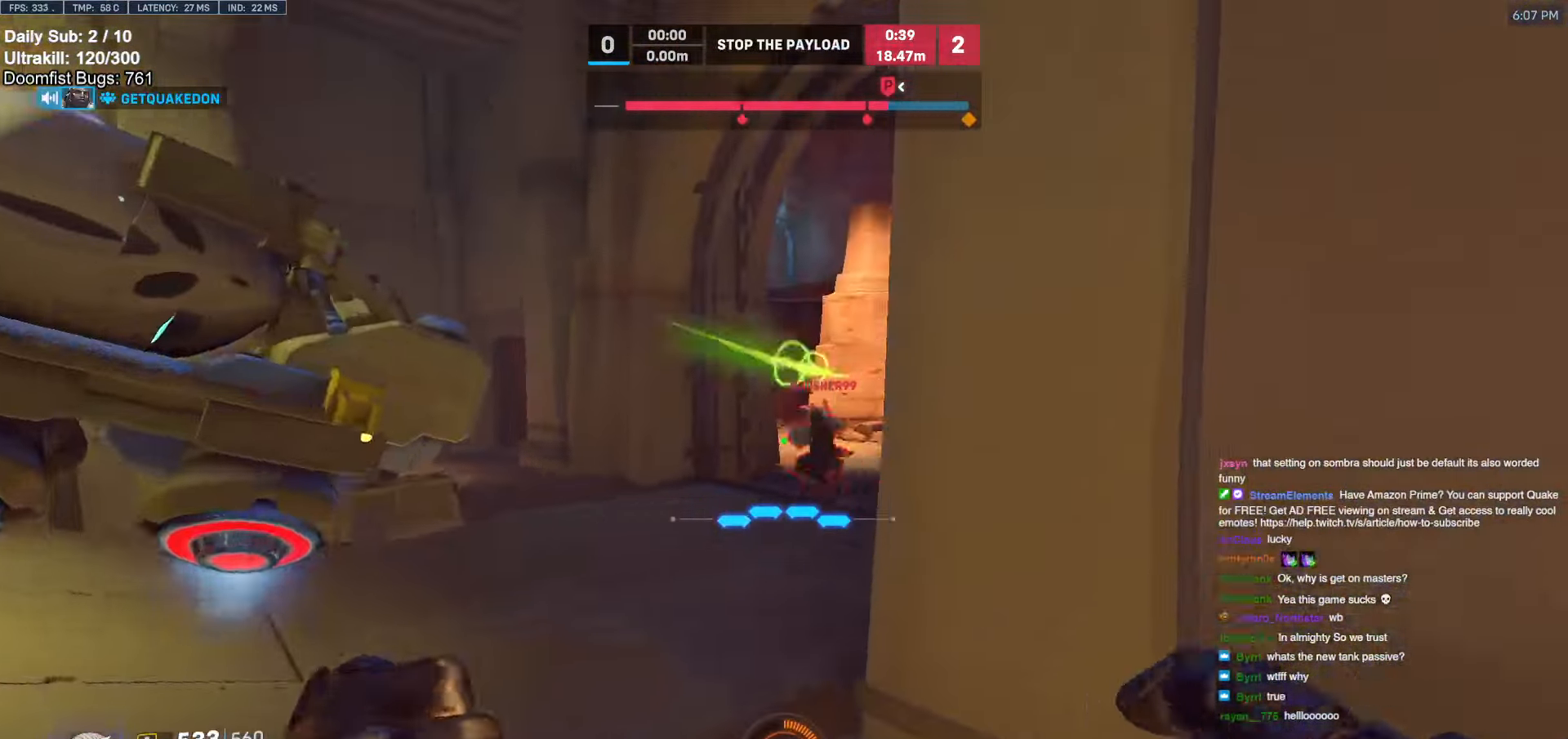
{"keys": ["a"], "mouse": ["left"], "events": [[183, "w", "up"], [367, "mouse_left", "down"]]}
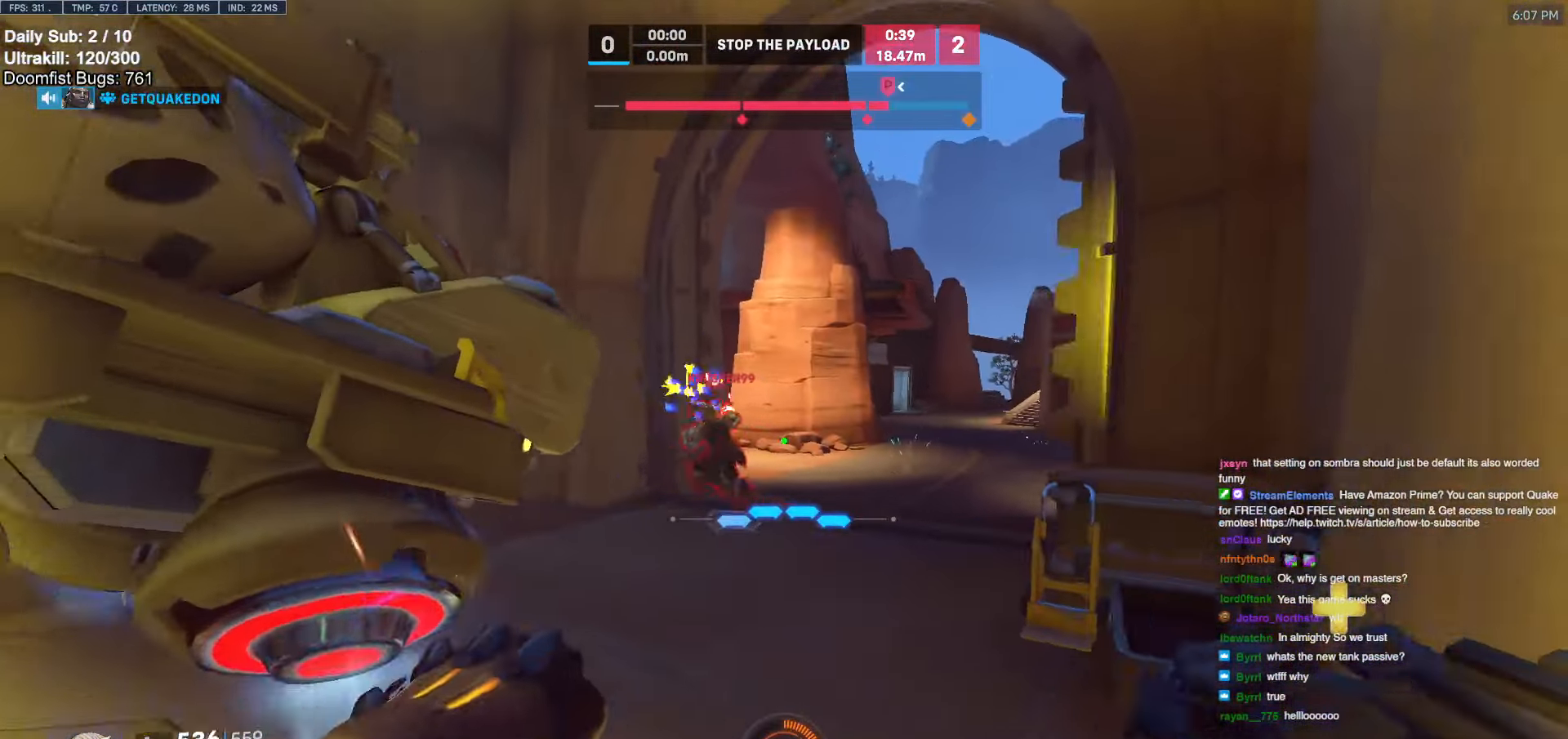
{"keys": ["s"], "mouse": [], "events": [[17, "mouse_left", "up"], [150, "mouse_left", "down"], [150, "s", "down"], [200, "space", "down"], [300, "space", "up"], [333, "a", "up"], [333, "mouse_left", "up"]]}
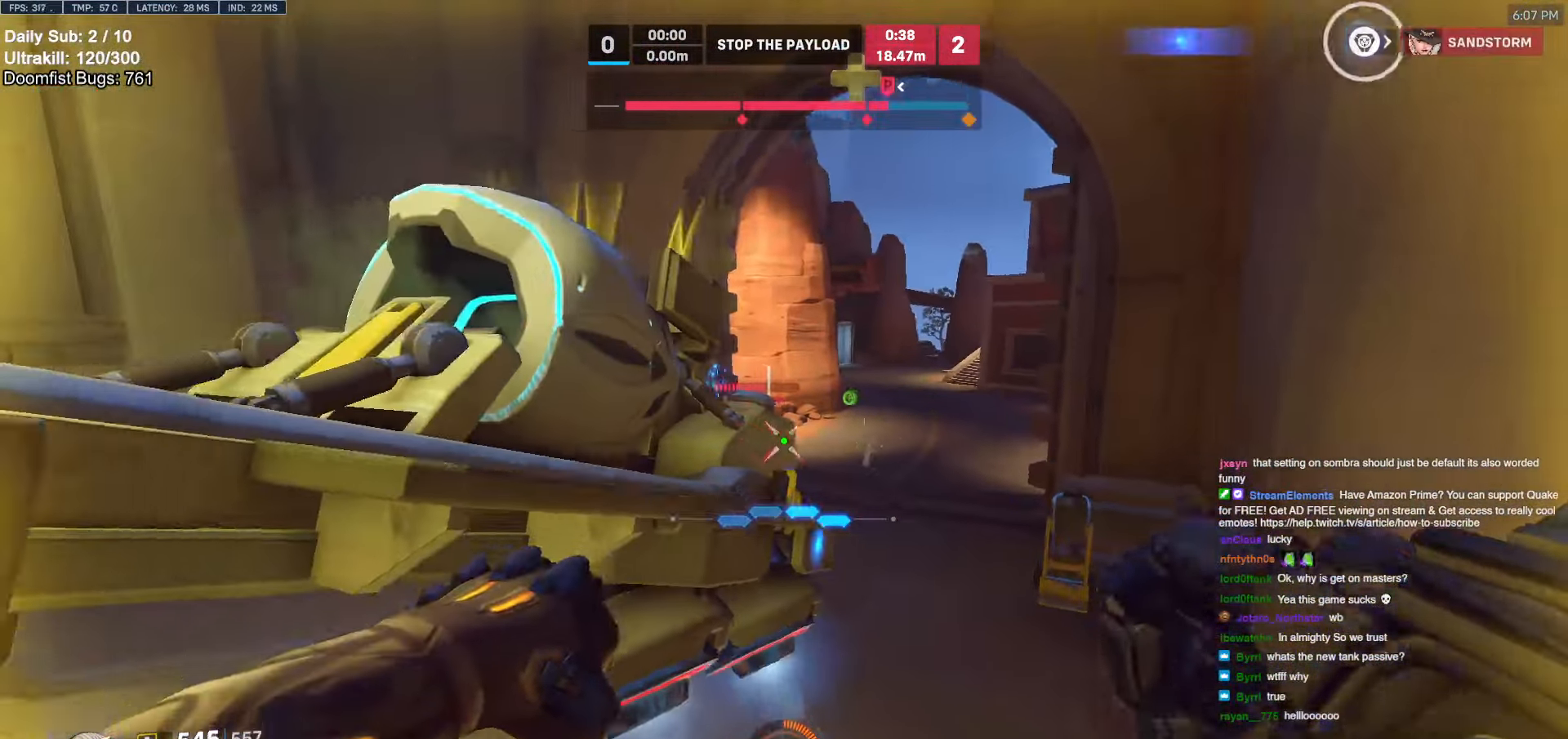
{"keys": ["a", "s"], "mouse": ["left", "right"], "events": [[33, "a", "down"], [167, "s", "up"], [350, "s", "down"], [450, "mouse_left", "down"], [500, "mouse_right", "down"]]}
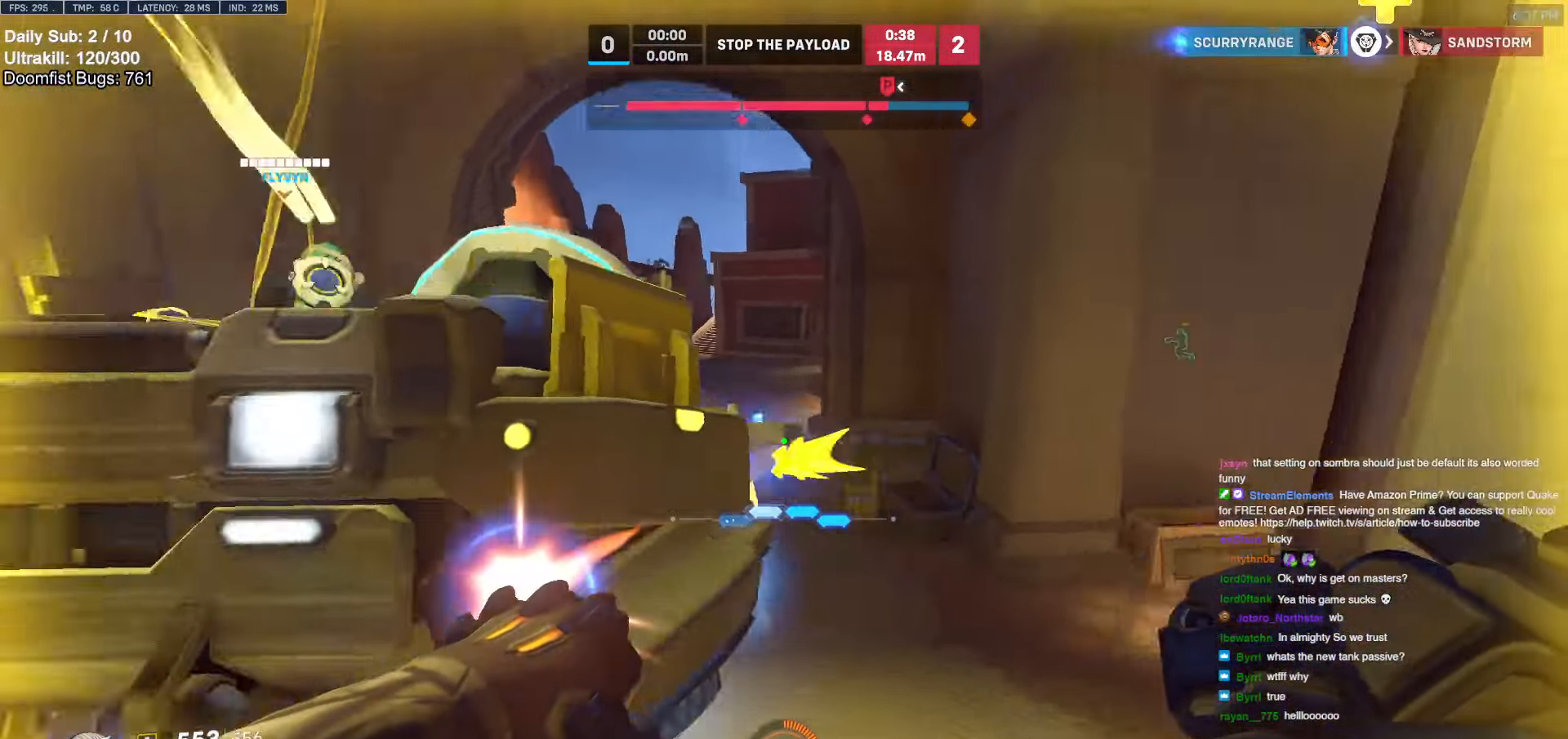
{"keys": [], "mouse": ["right"], "events": [[50, "mouse_left", "up"], [133, "a", "up"], [417, "s", "up"]]}
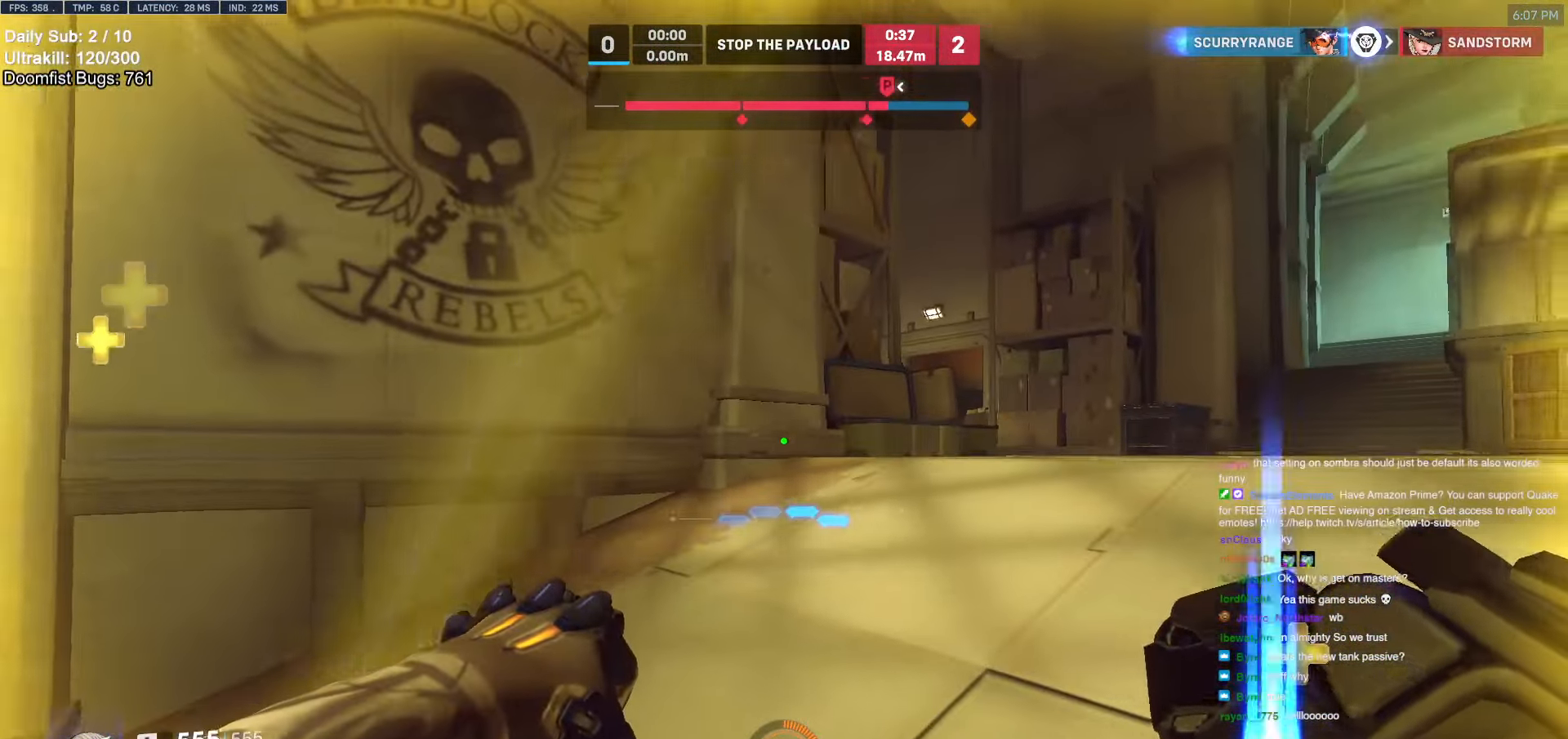
{"keys": [], "mouse": ["right"], "events": []}
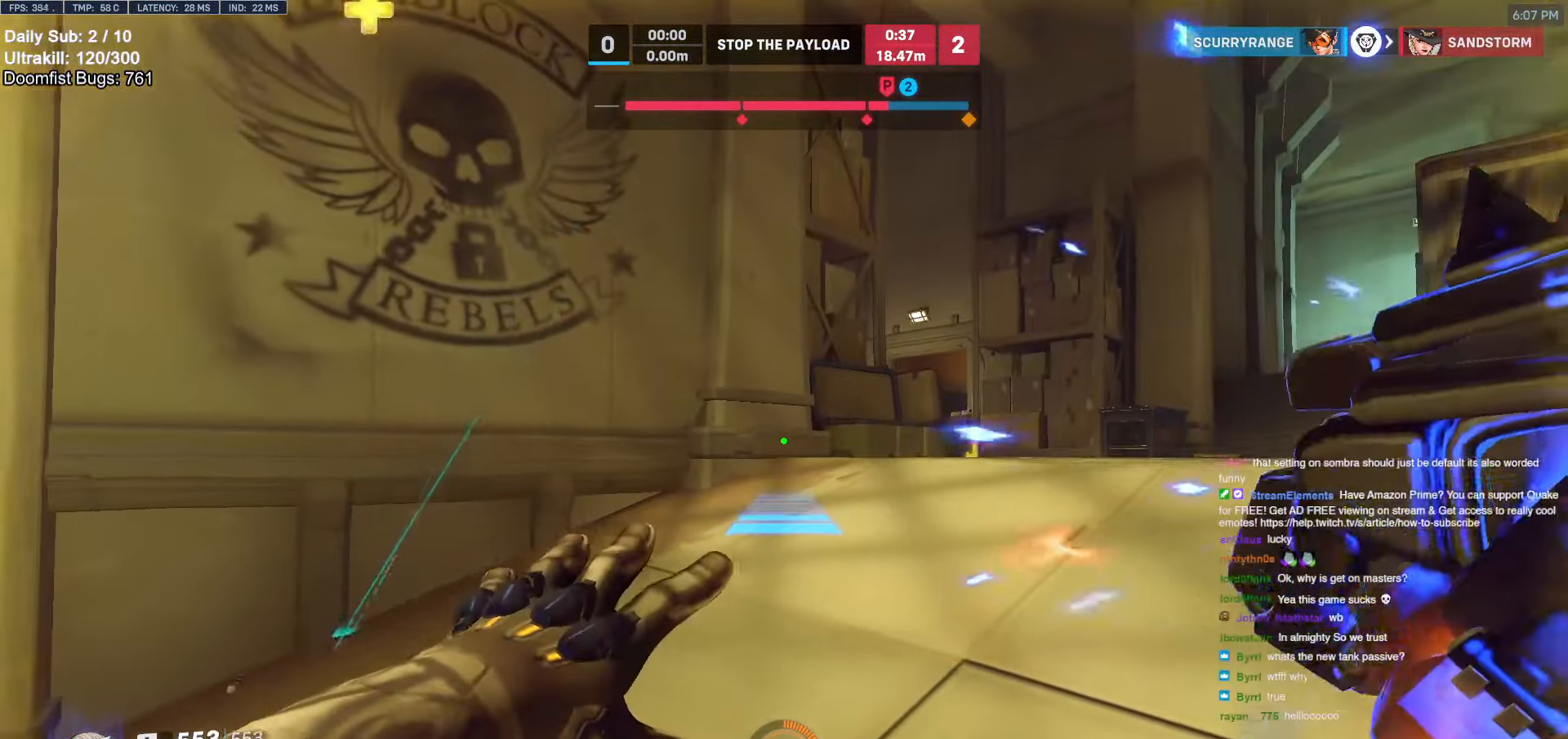
{"keys": ["a", "w"], "mouse": [], "events": [[117, "w", "down"], [167, "mouse_right", "up"], [450, "a", "down"]]}
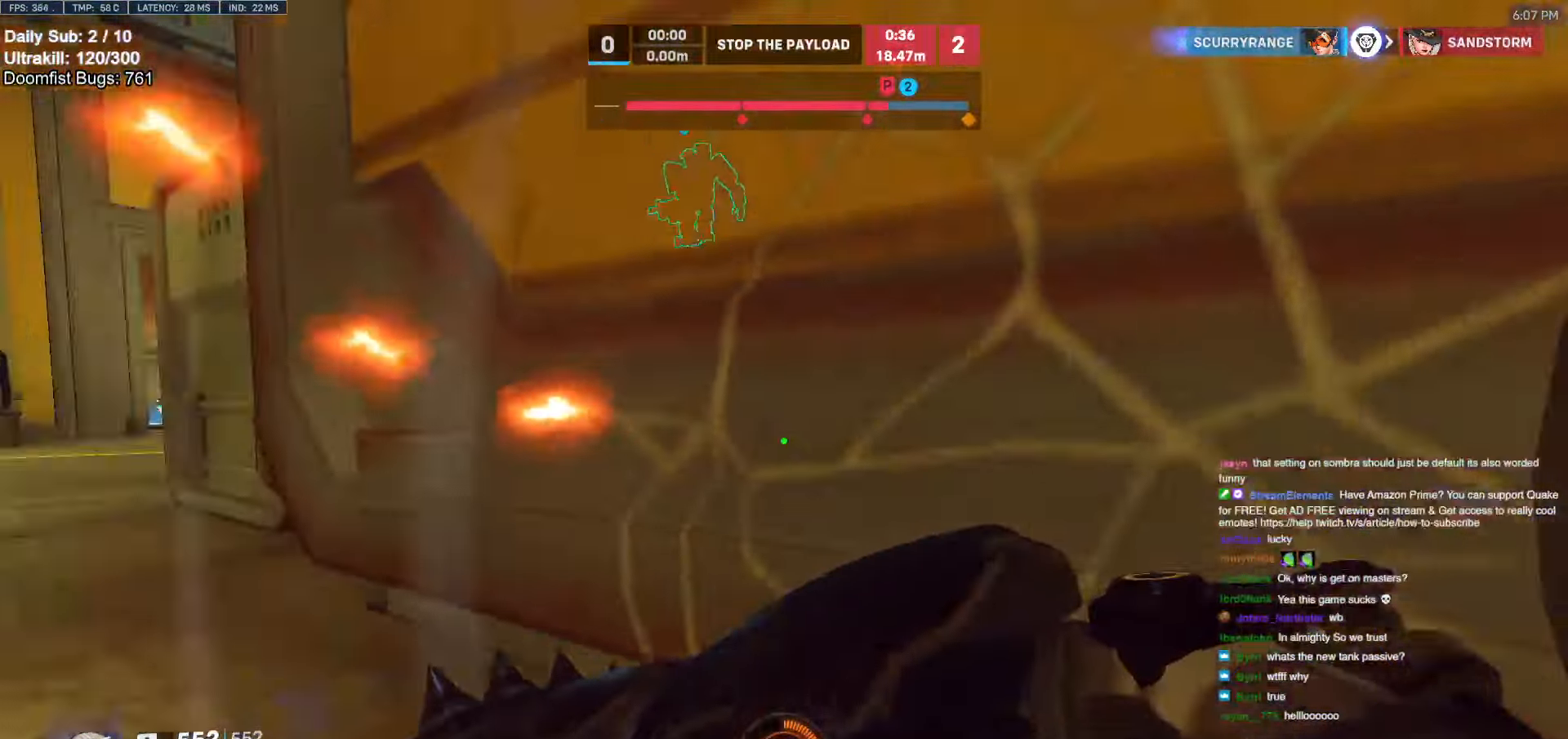
{"keys": ["d", "w"], "mouse": [], "events": [[233, "a", "up"], [367, "space", "down"], [417, "d", "down"], [467, "space", "up"]]}
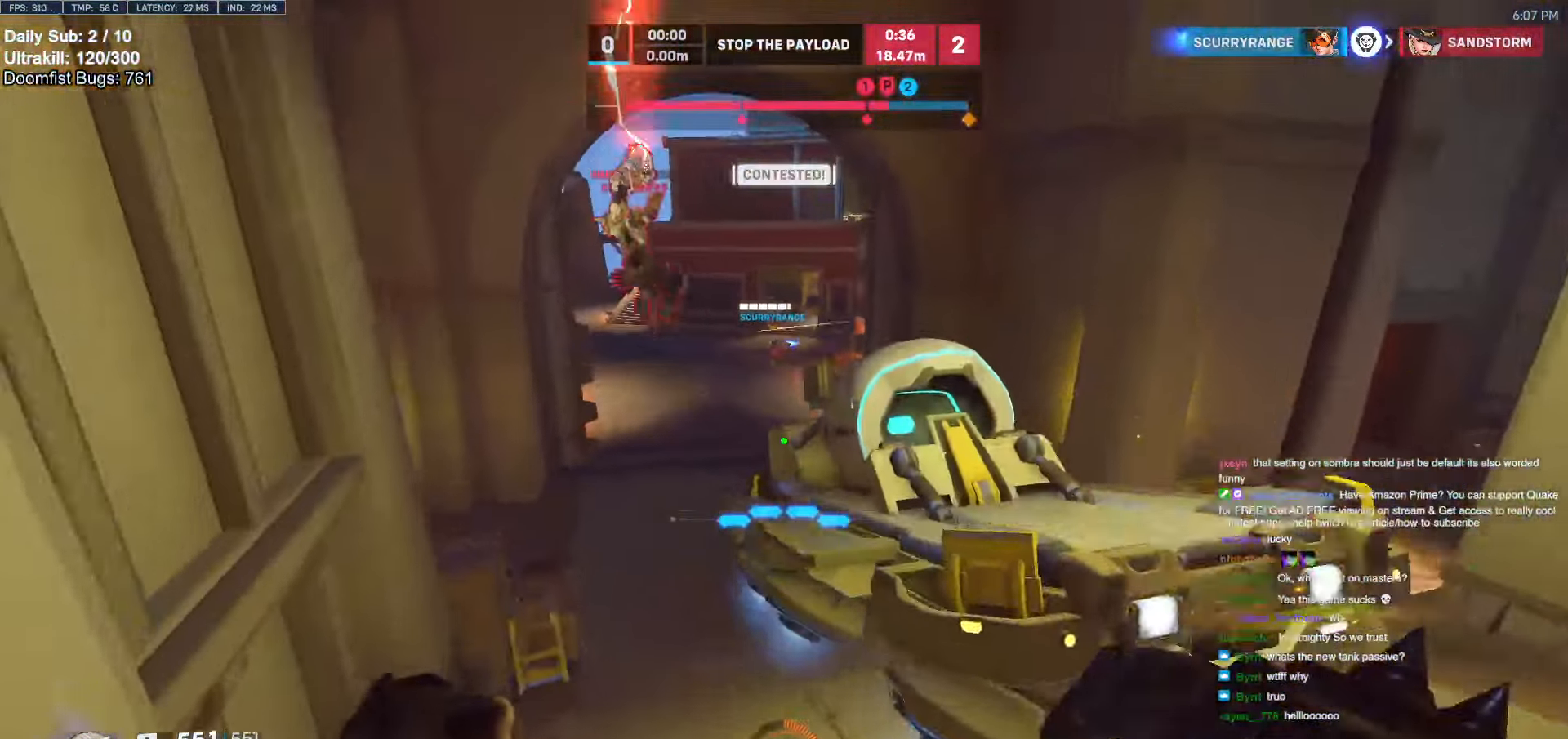
{"keys": ["w"], "mouse": [], "events": [[17, "w", "up"], [150, "a", "down"], [150, "s", "down"], [200, "d", "up"], [250, "a", "up"], [250, "d", "down"], [250, "mouse_left", "down"], [250, "s", "up"], [333, "a", "down"], [333, "d", "up"], [383, "w", "down"], [433, "a", "up"], [433, "mouse_left", "up"]]}
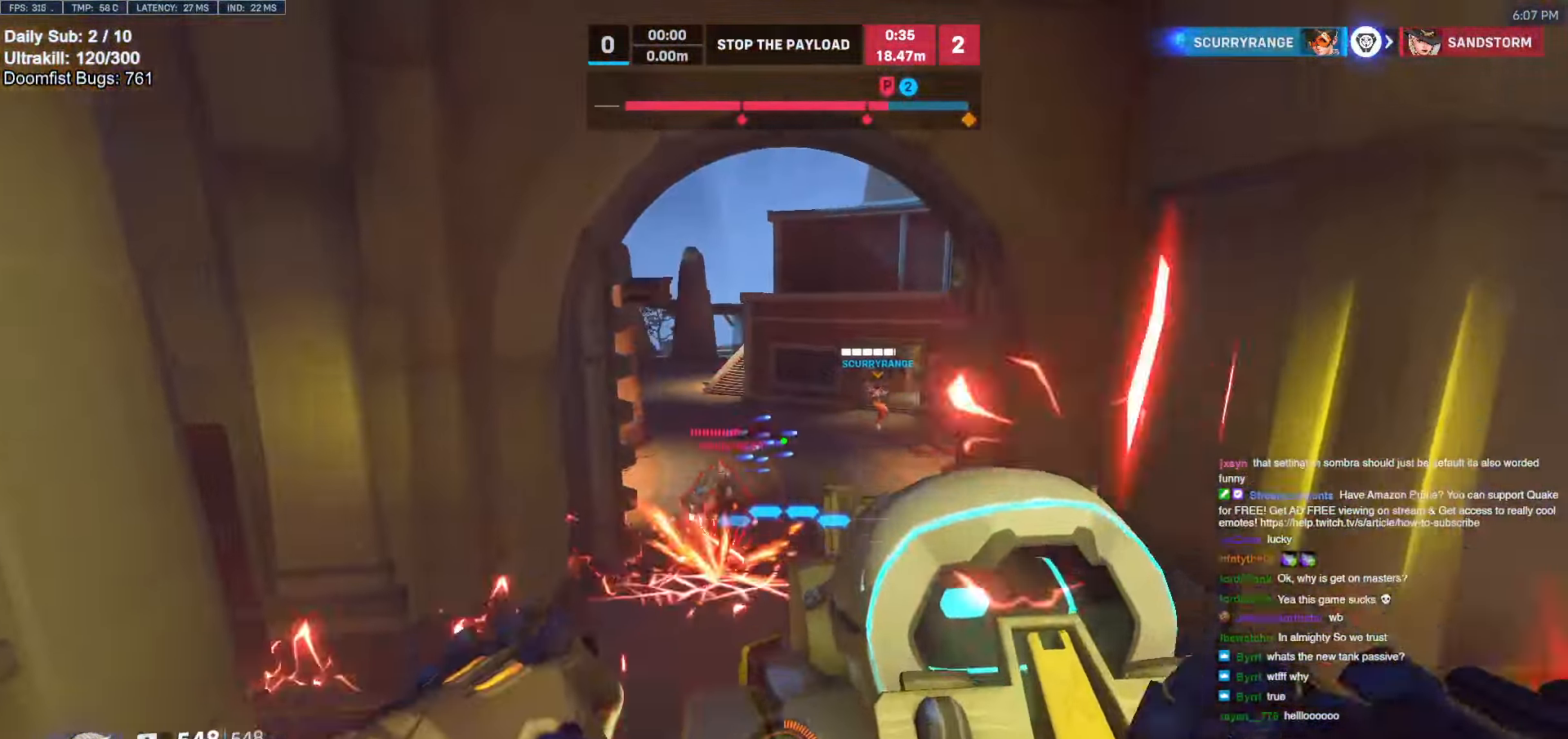
{"keys": ["s"], "mouse": [], "events": [[33, "a", "down"], [33, "mouse_left", "down"], [67, "w", "up"], [217, "mouse_left", "up"], [217, "s", "down"], [267, "a", "up"], [317, "mouse_left", "down"], [400, "e", "down"], [450, "mouse_left", "up"], [500, "e", "up"]]}
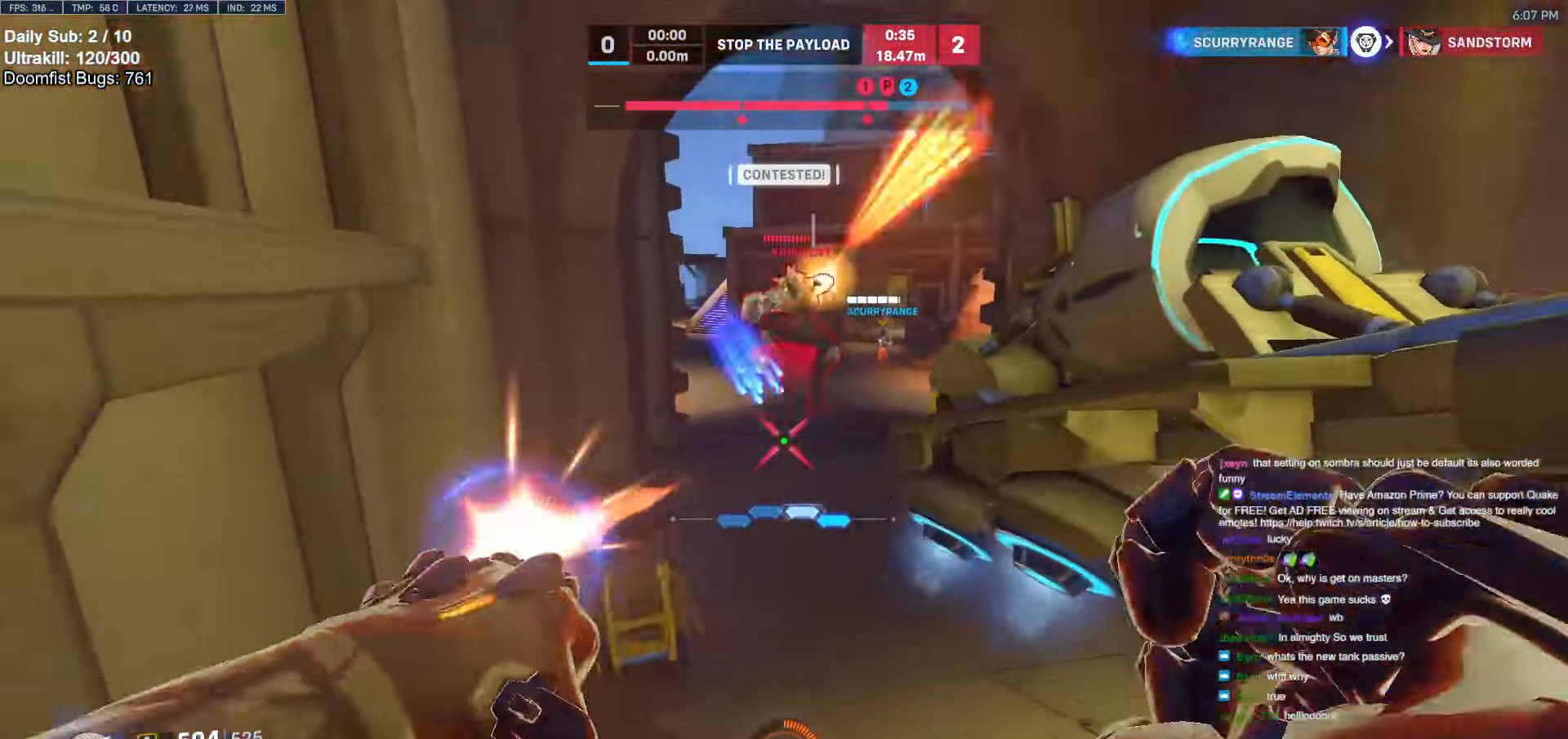
{"keys": [], "mouse": [], "events": [[233, "a", "down"], [317, "s", "up"], [367, "a", "up"], [417, "mouse_left", "down"], [467, "mouse_left", "up"]]}
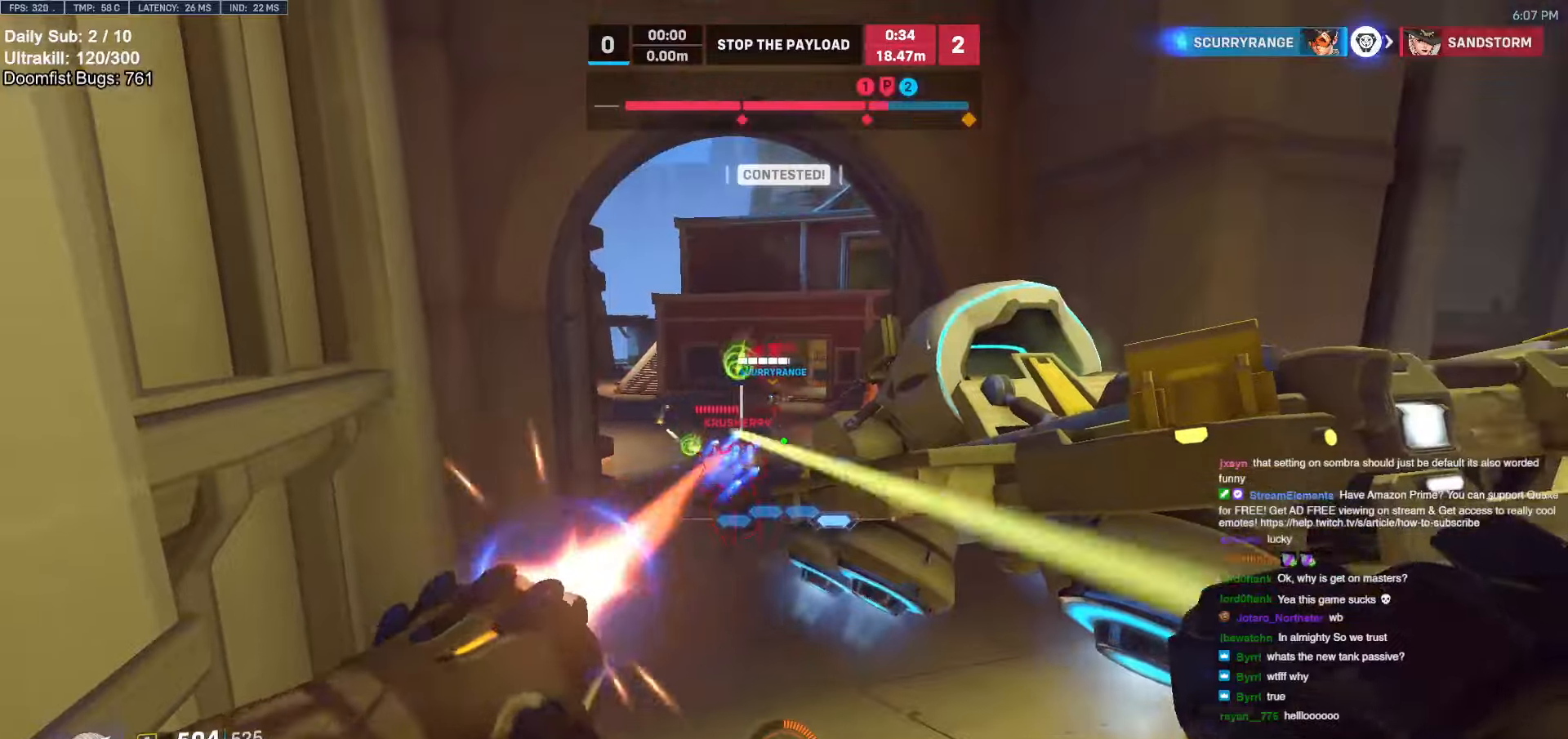
{"keys": ["s"], "mouse": [], "events": [[50, "a", "down"], [50, "w", "down"], [100, "a", "up"], [150, "w", "up"], [250, "e", "down"], [333, "e", "up"], [333, "s", "down"]]}
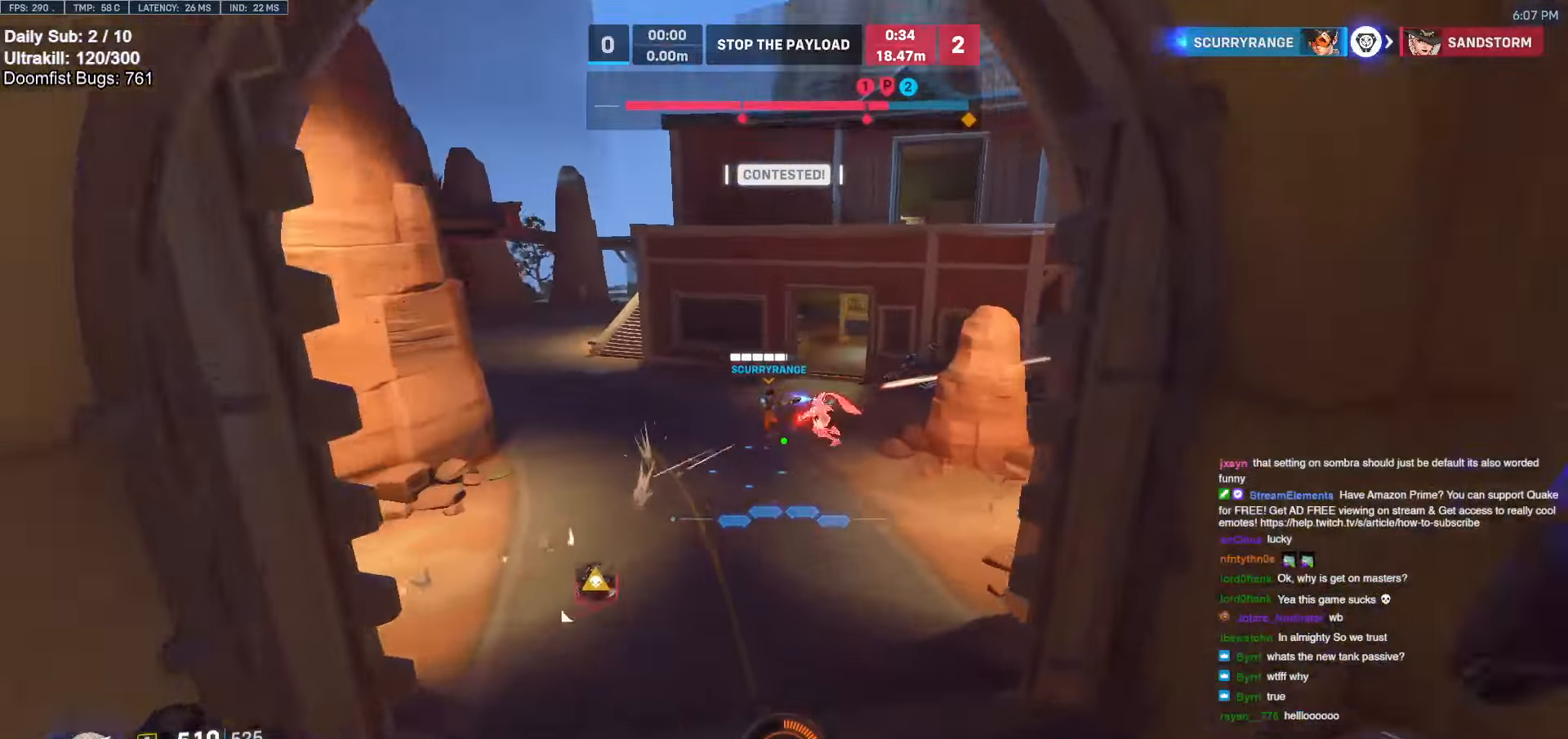
{"keys": ["s"], "mouse": [], "events": [[33, "a", "down"], [267, "s", "up"], [350, "a", "up"], [350, "s", "down"], [400, "a", "down"], [500, "a", "up"]]}
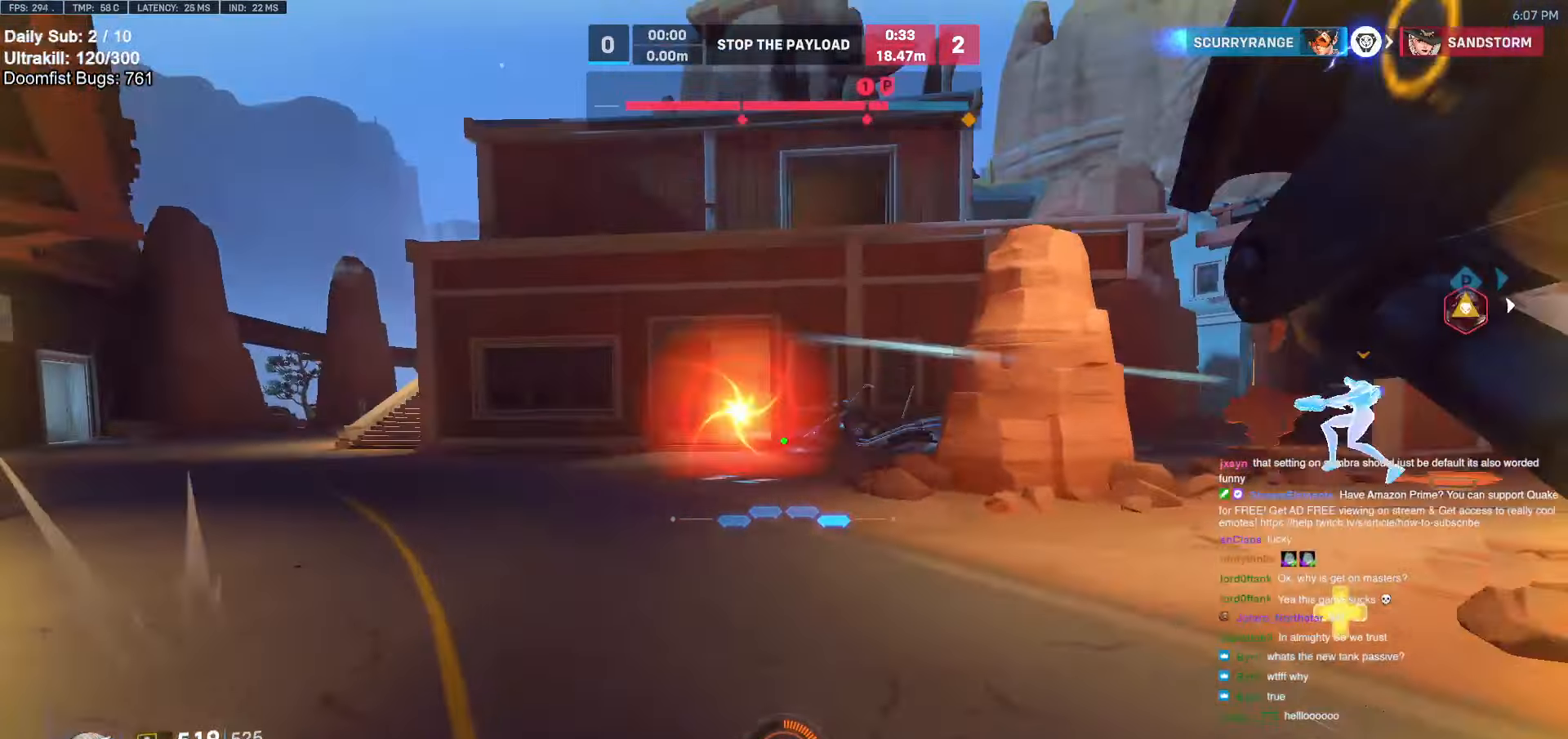
{"keys": ["a"], "mouse": [], "events": [[33, "d", "down"], [83, "s", "up"], [417, "a", "down"], [467, "d", "up"]]}
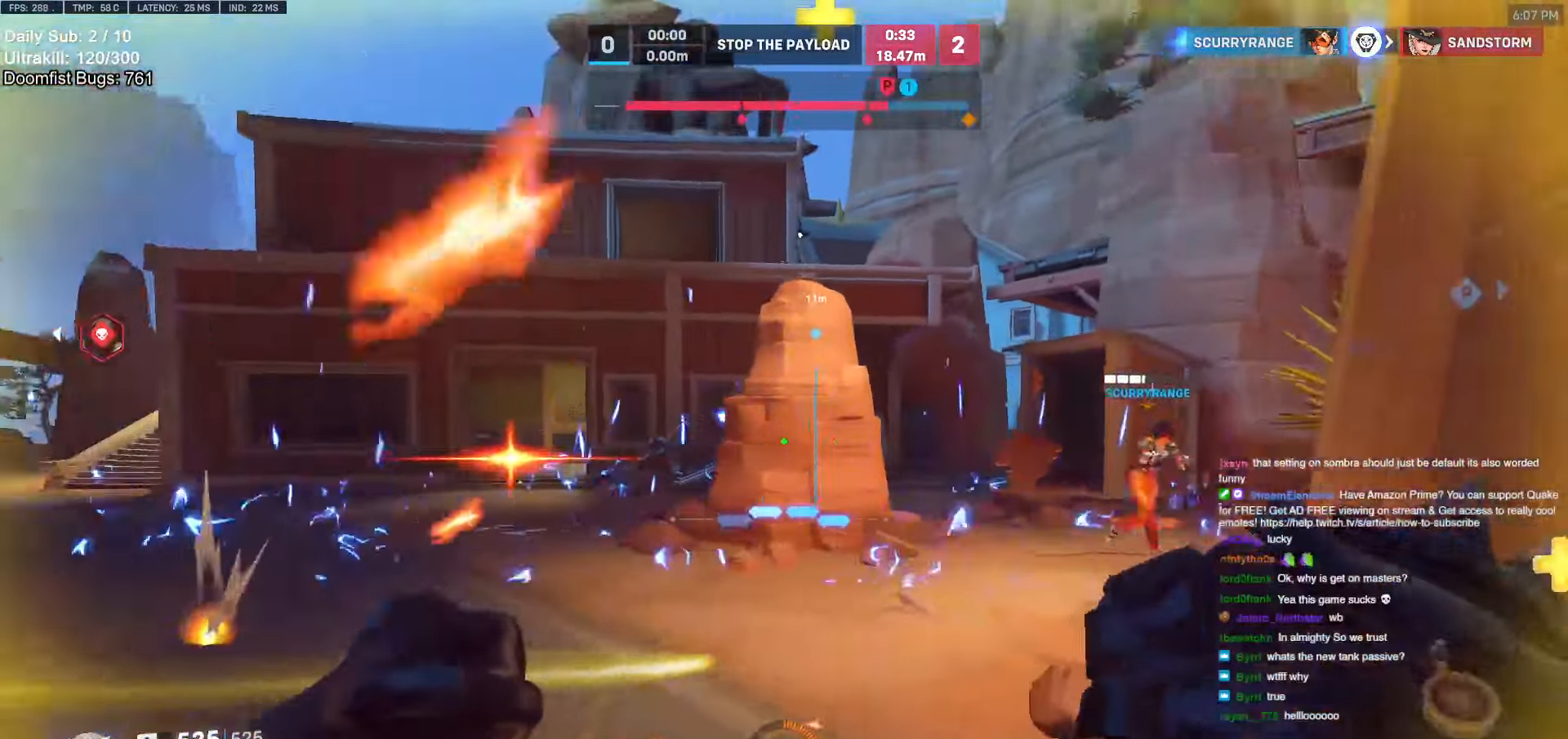
{"keys": ["a"], "mouse": [], "events": [[67, "a", "up"], [67, "d", "down"], [67, "s", "down"], [150, "s", "up"], [200, "a", "down"], [250, "d", "up"]]}
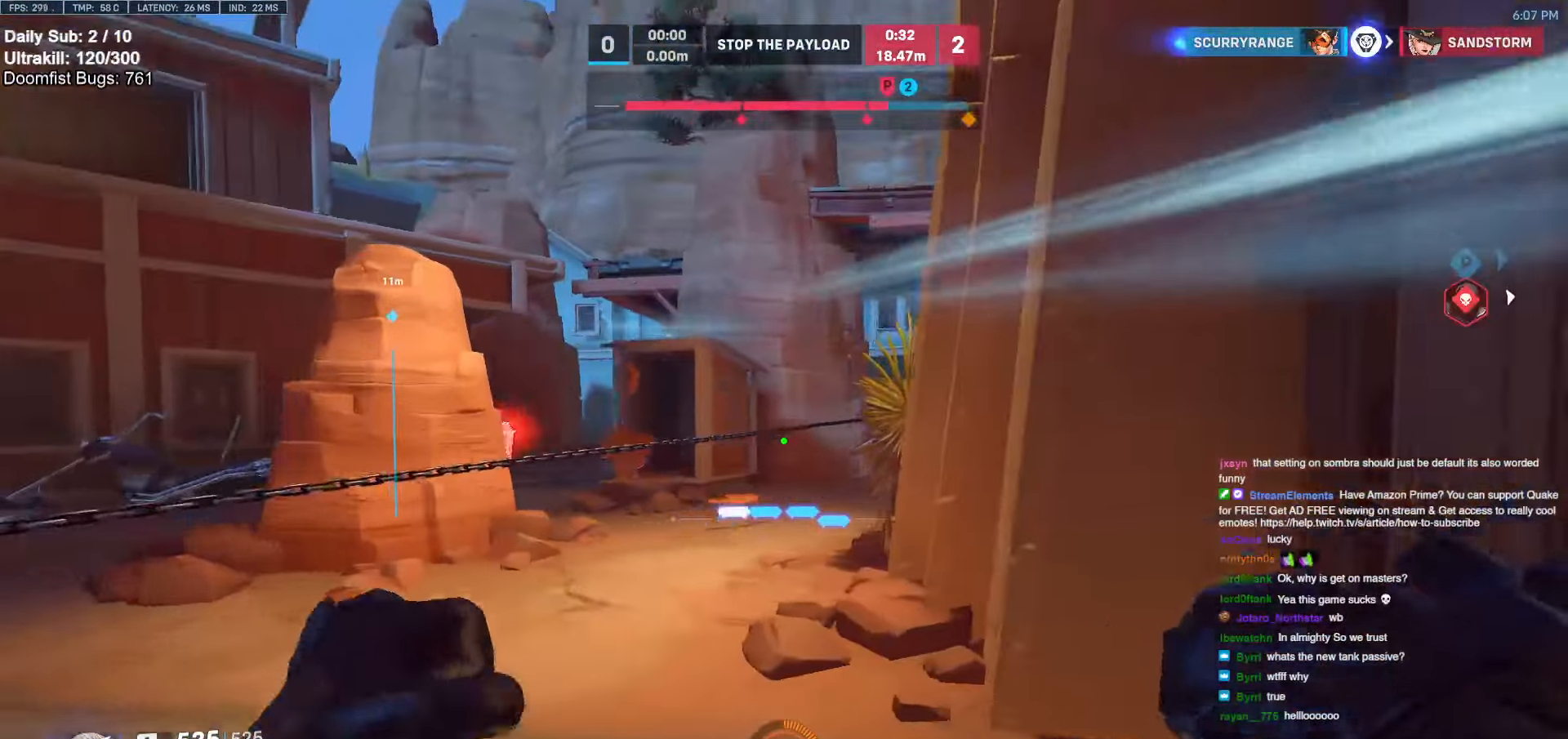
{"keys": ["d", "w"], "mouse": ["left", "right"], "events": [[33, "mouse_left", "down"], [117, "s", "down"], [167, "a", "up"], [167, "d", "down"], [167, "mouse_left", "up"], [267, "s", "up"], [400, "w", "down"], [450, "mouse_left", "down"], [500, "mouse_right", "down"]]}
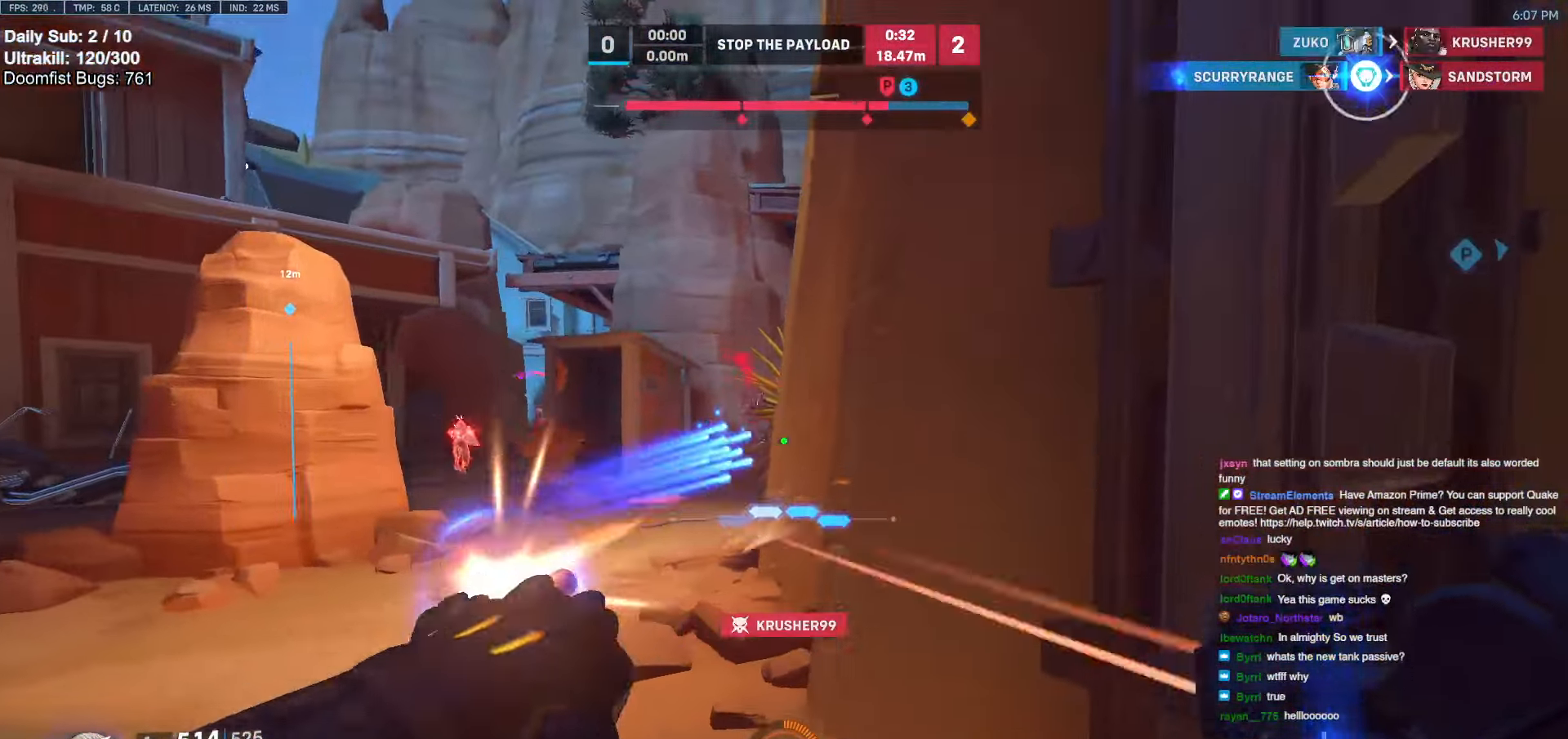
{"keys": ["d", "w"], "mouse": ["right"], "events": [[50, "a", "down"], [50, "d", "up"], [83, "mouse_left", "up"], [83, "w", "up"], [133, "w", "down"], [183, "a", "up"], [183, "d", "down"]]}
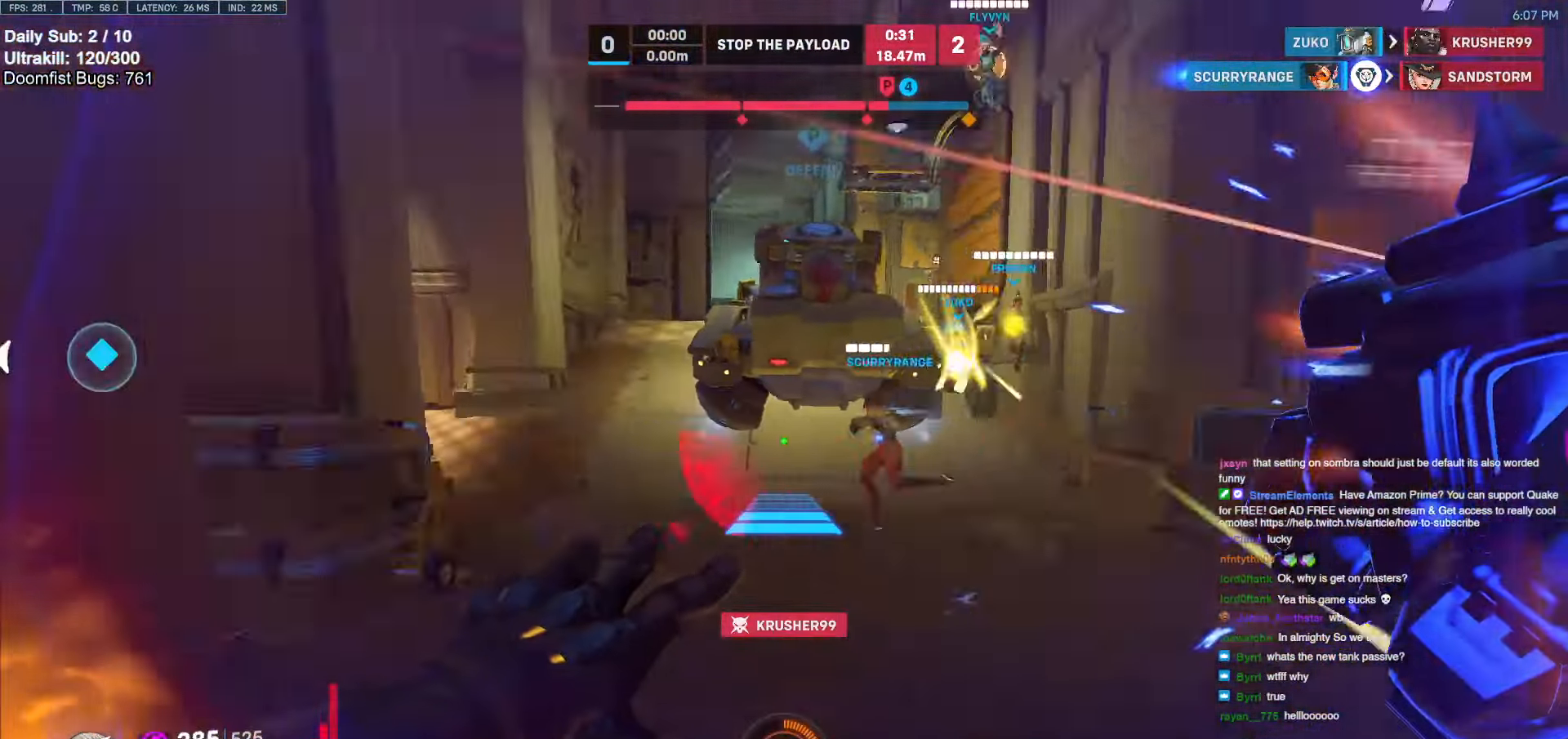
{"keys": ["d"], "mouse": ["right"], "events": [[100, "w", "up"]]}
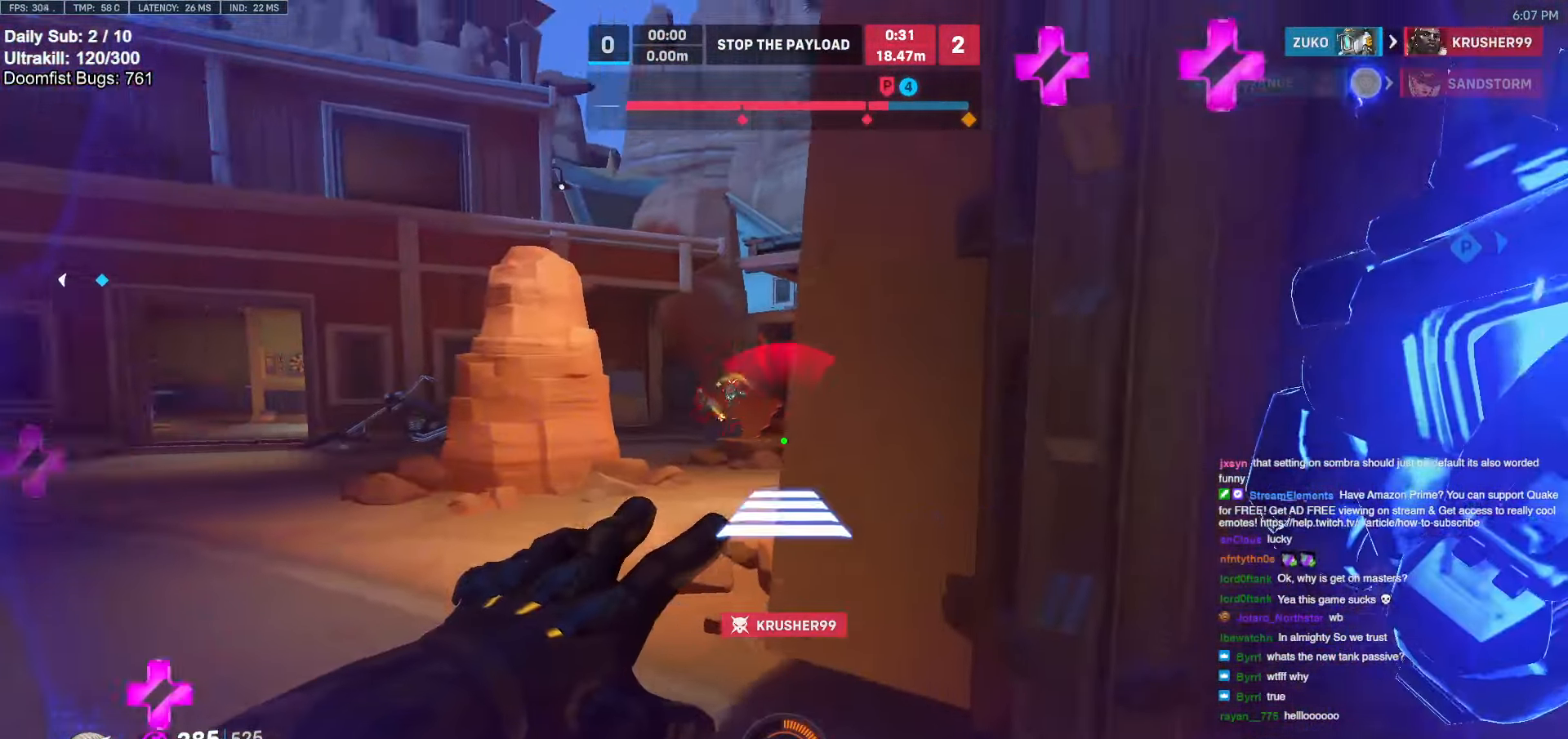
{"keys": ["w"], "mouse": [], "events": [[117, "mouse_right", "up"], [117, "w", "down"], [167, "d", "up"]]}
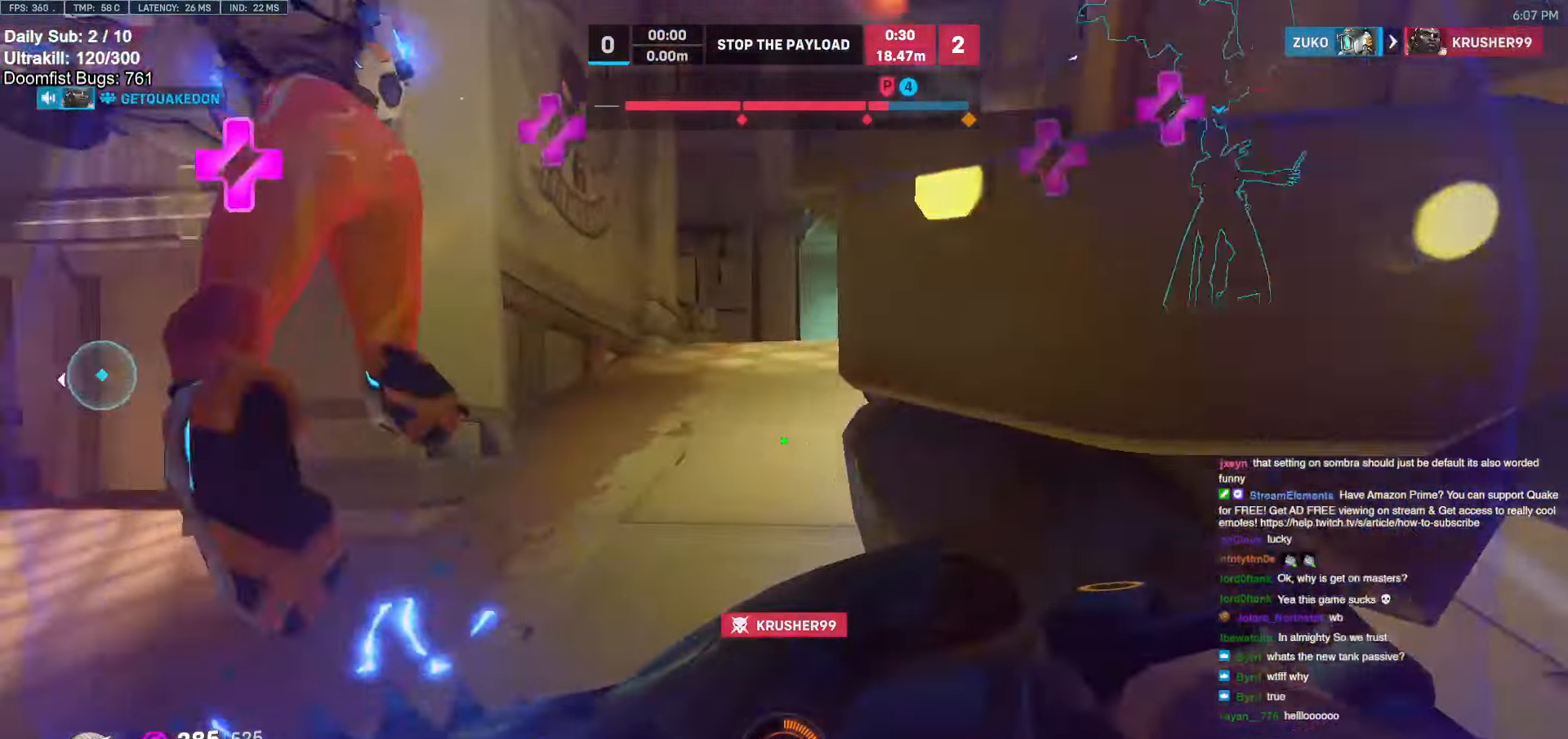
{"keys": ["d", "space"], "mouse": [], "events": [[133, "d", "down"], [183, "w", "up"], [467, "space", "down"]]}
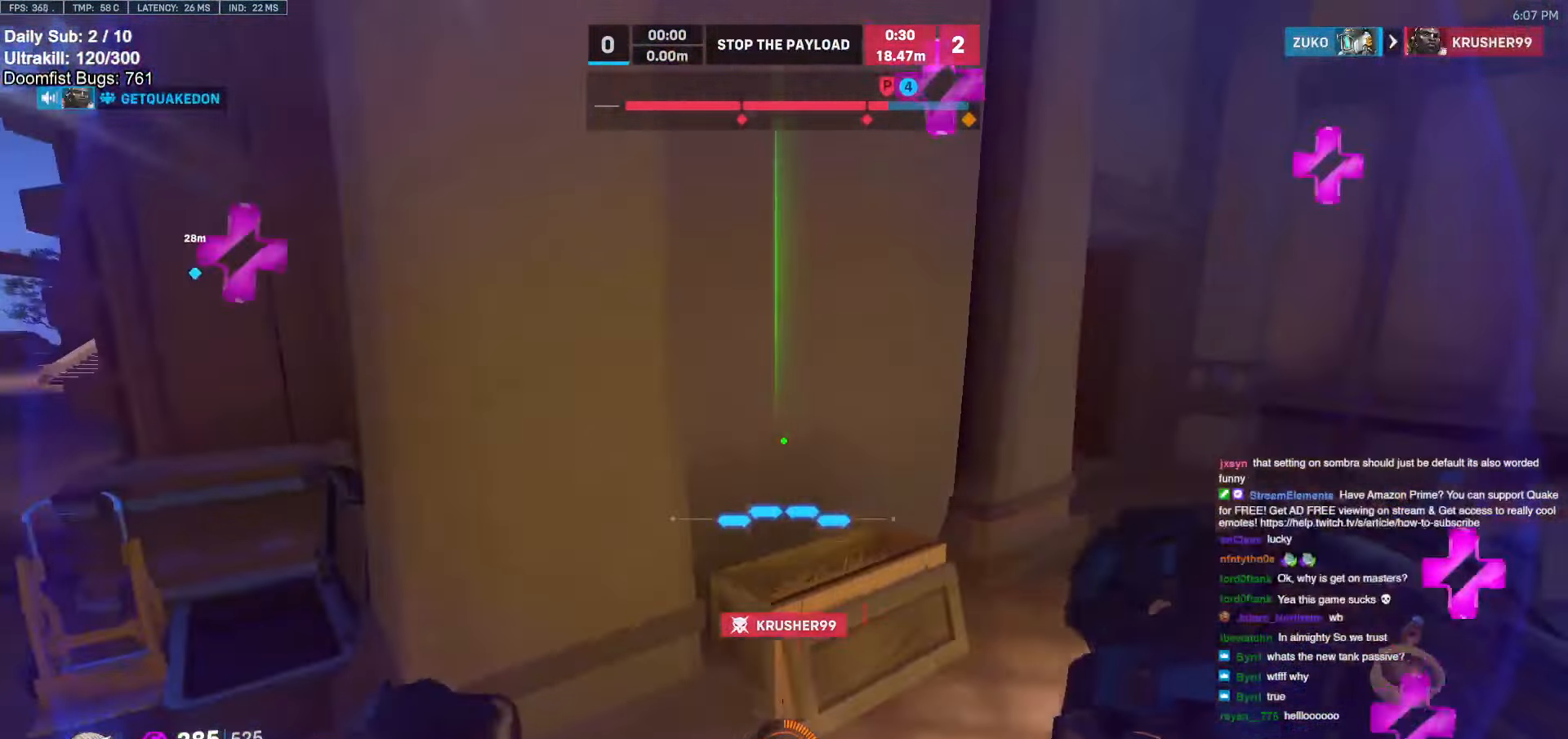
{"keys": ["a", "w"], "mouse": [], "events": [[17, "s", "down"], [67, "space", "up"], [100, "d", "up"], [150, "a", "down"], [300, "s", "up"], [350, "r", "down"], [433, "r", "up"], [433, "w", "down"]]}
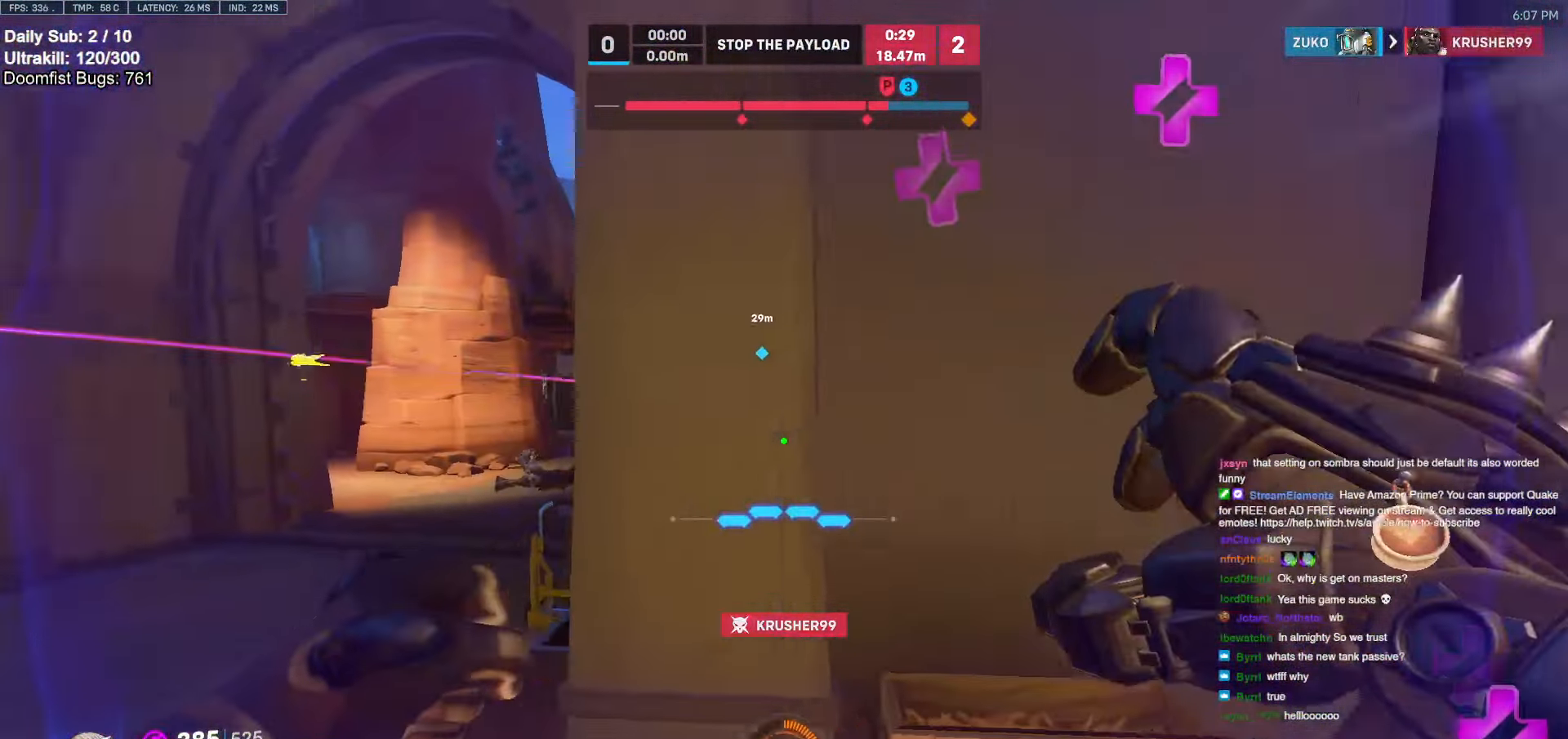
{"keys": ["w"], "mouse": [], "events": [[317, "space", "down"], [350, "a", "up"], [400, "space", "up"]]}
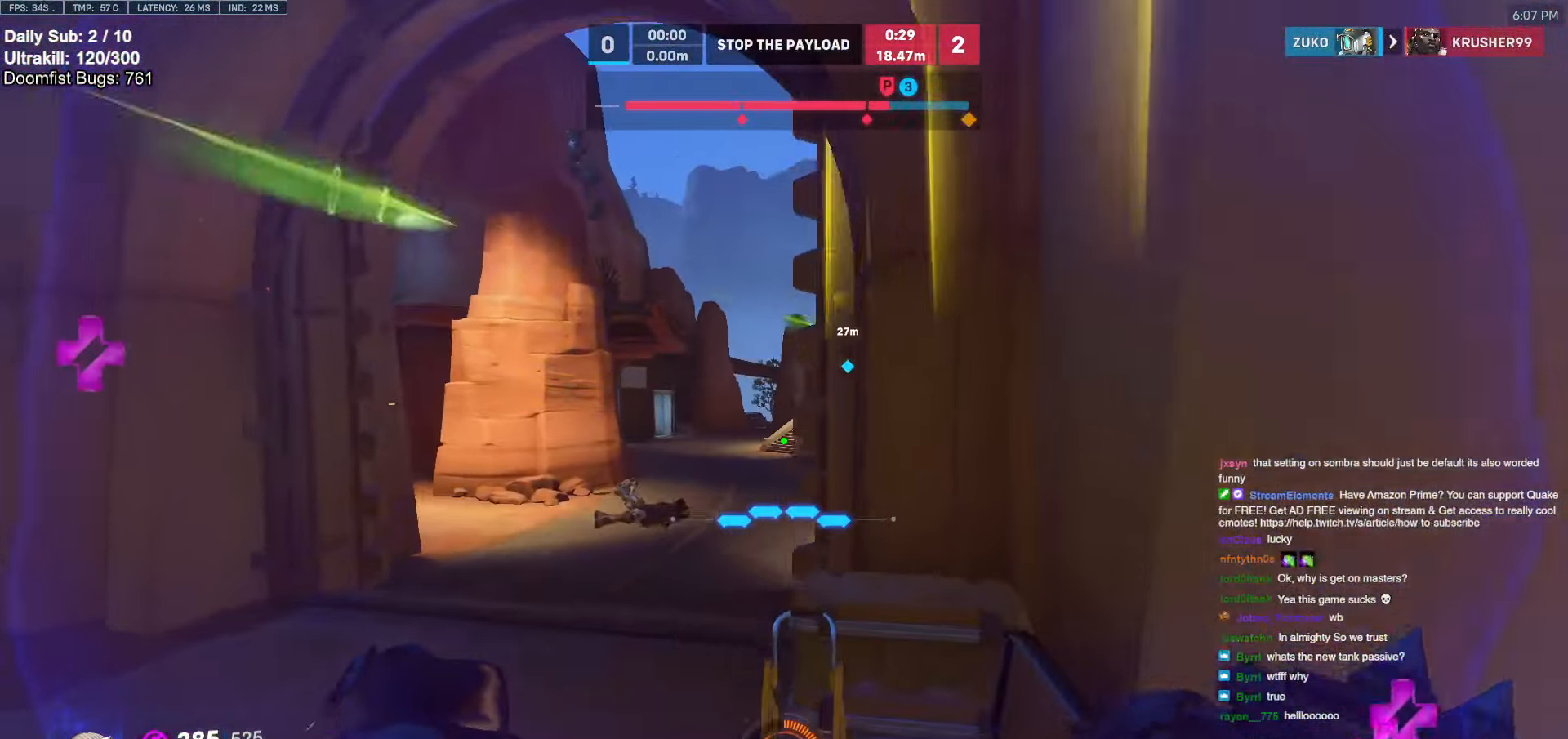
{"keys": ["a", "w"], "mouse": [], "events": [[83, "a", "down"]]}